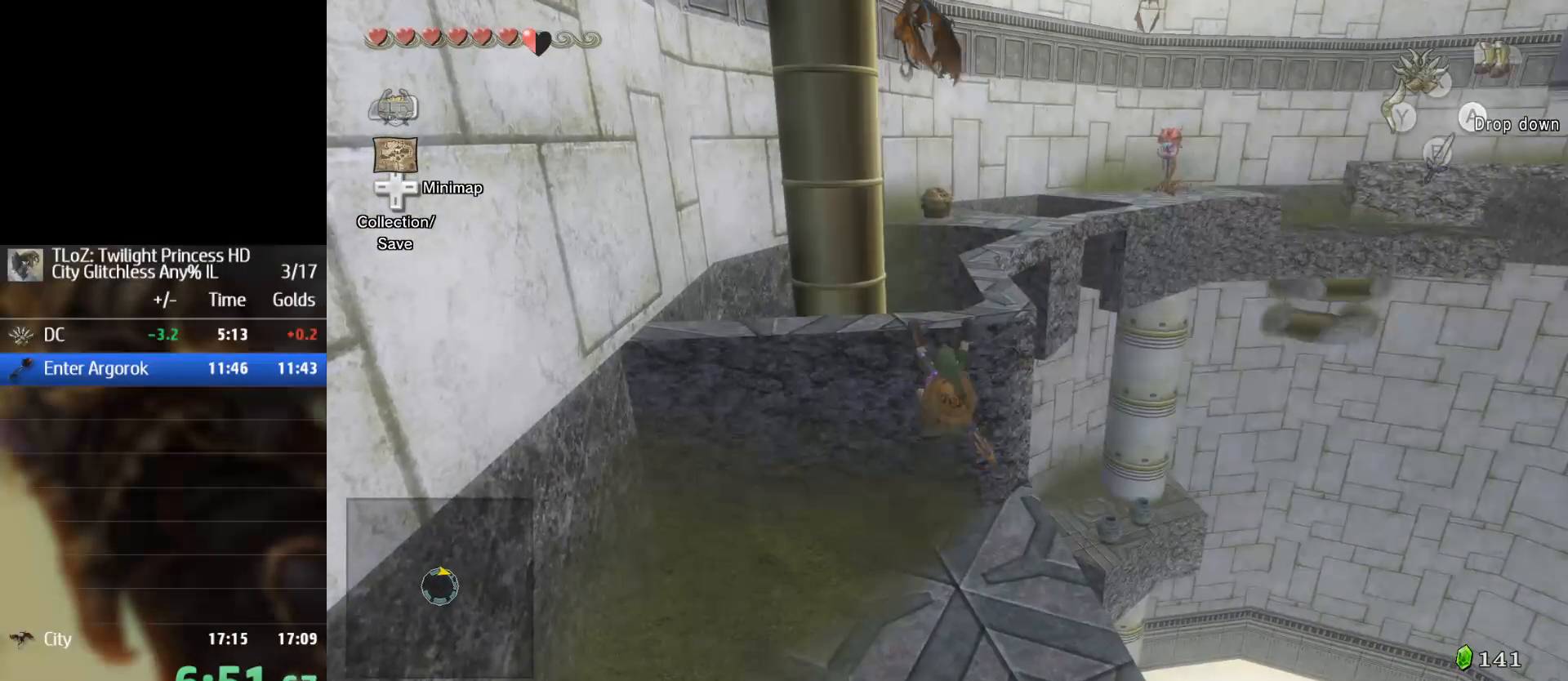
Gameplay with a controller (Nintendo layout); each line is a JSON object with the inputs held at the frame after it. "button_events" lists button changes between this image and that frame as [ms after this image, input, new state], when the widget could be followed in between (sticks are given only as held states). Not read: L3 R3.
{"buttons": [], "left_stick": "center", "right_stick": "down-right", "button_events": []}
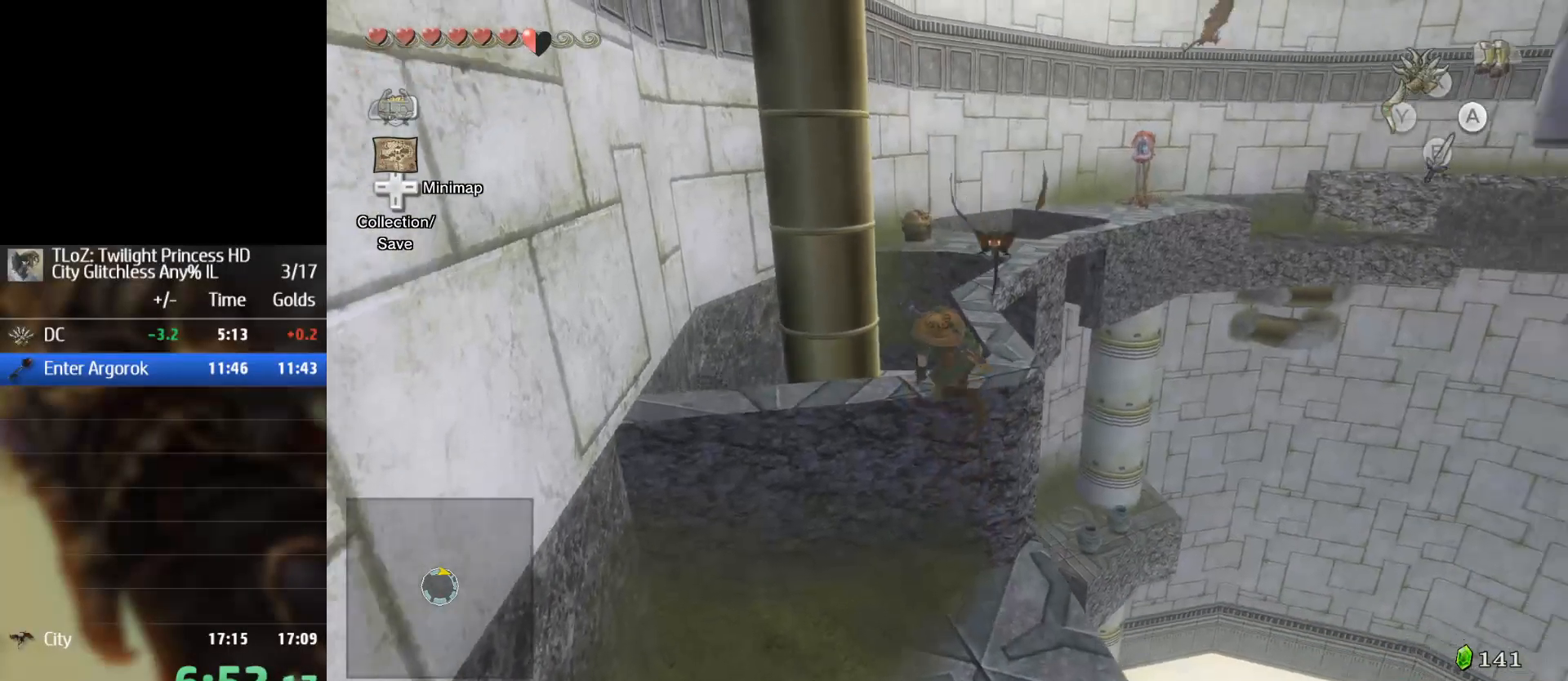
{"buttons": [], "left_stick": "up-right", "right_stick": "center", "button_events": []}
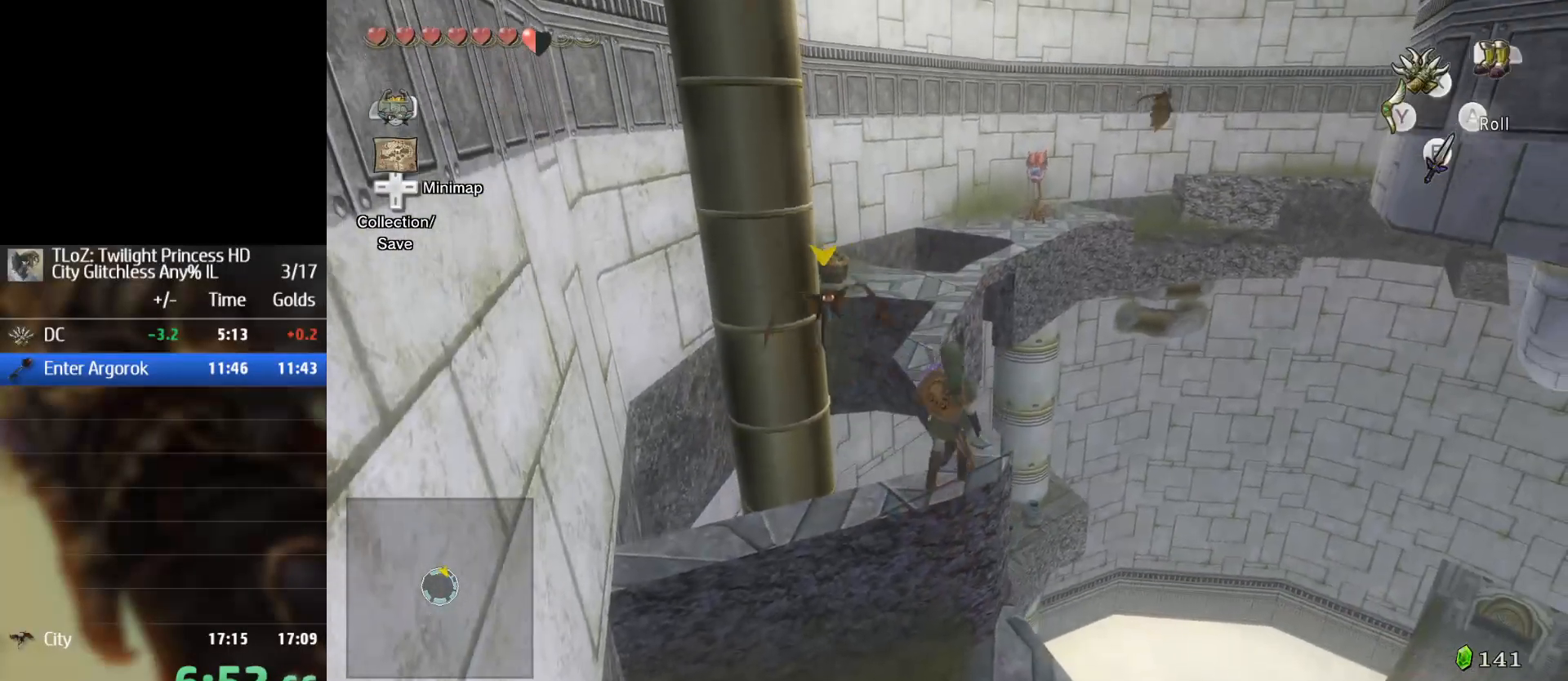
{"buttons": [], "left_stick": "up-left", "right_stick": "center", "button_events": []}
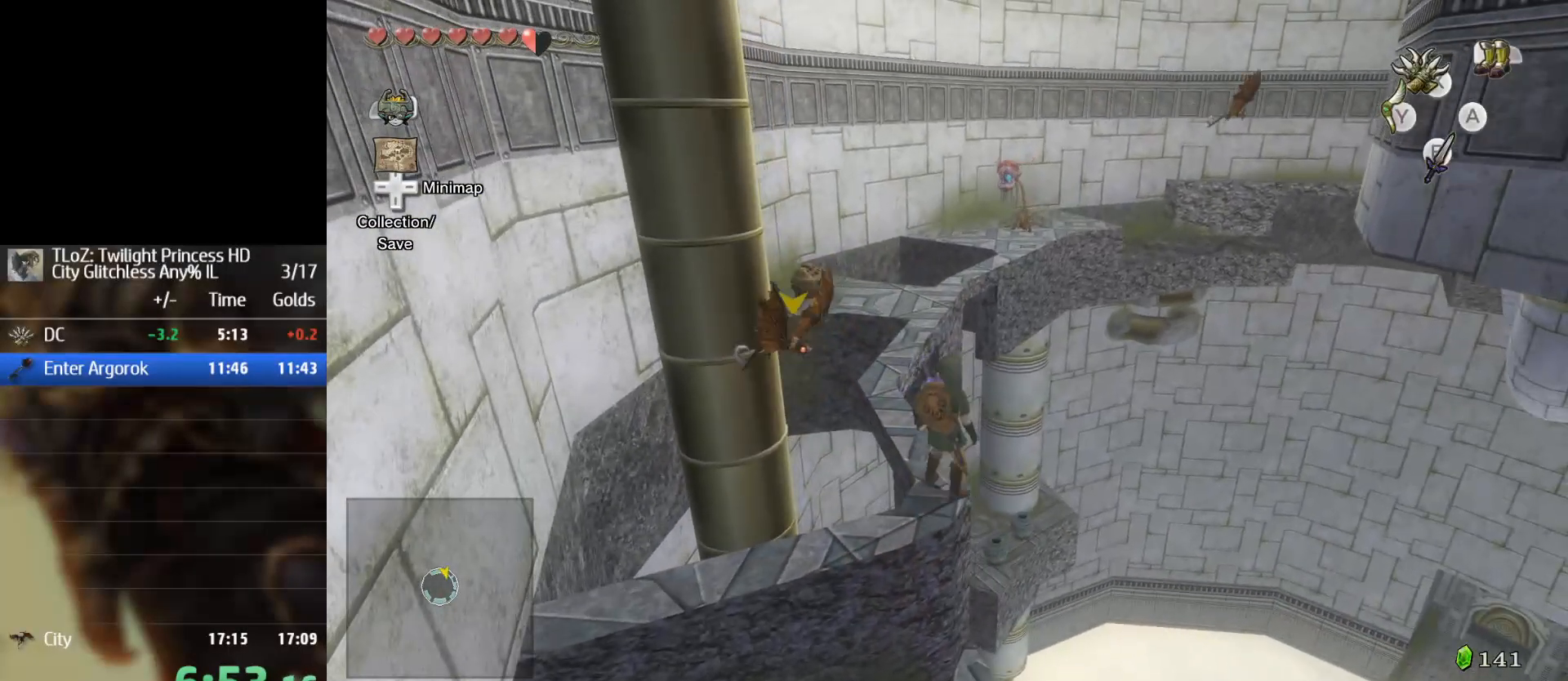
{"buttons": [], "left_stick": "center", "right_stick": "center", "button_events": []}
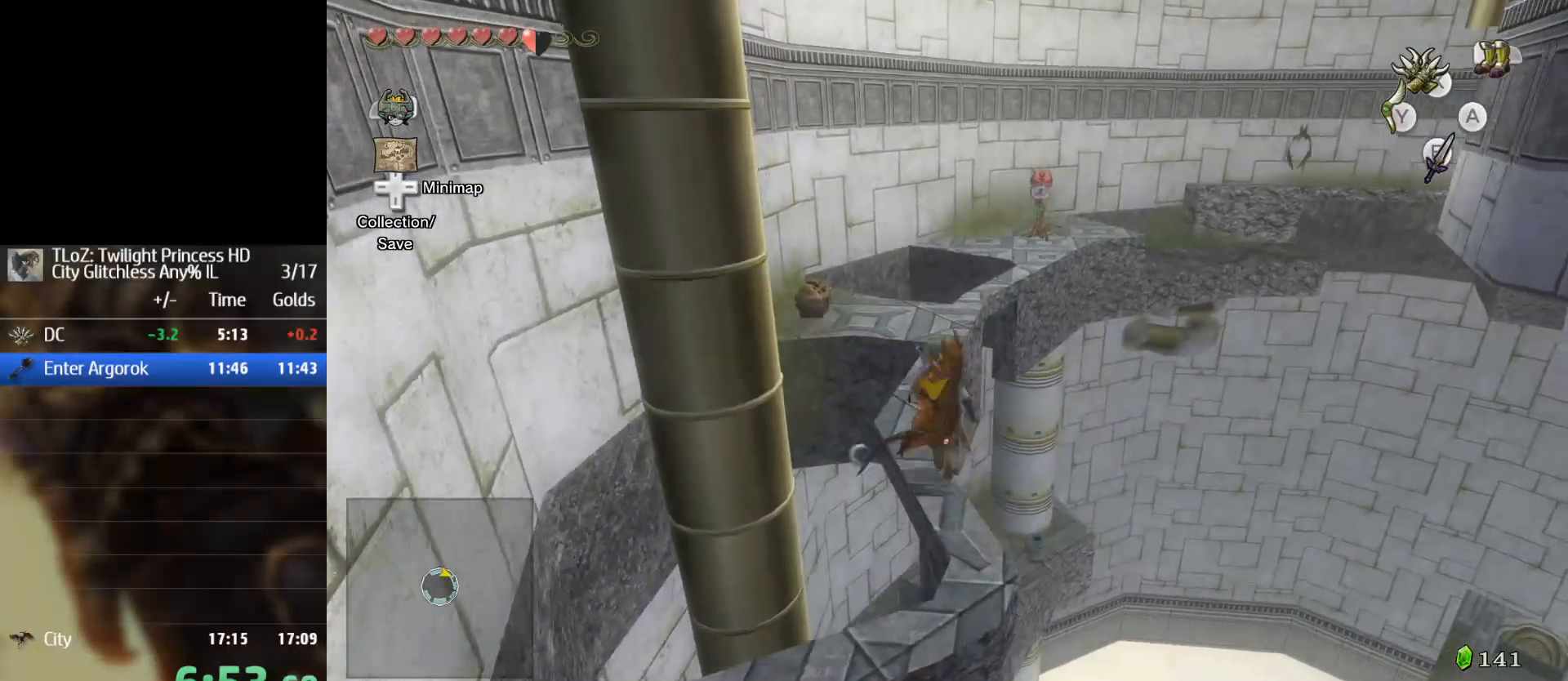
{"buttons": [], "left_stick": "center", "right_stick": "center", "button_events": []}
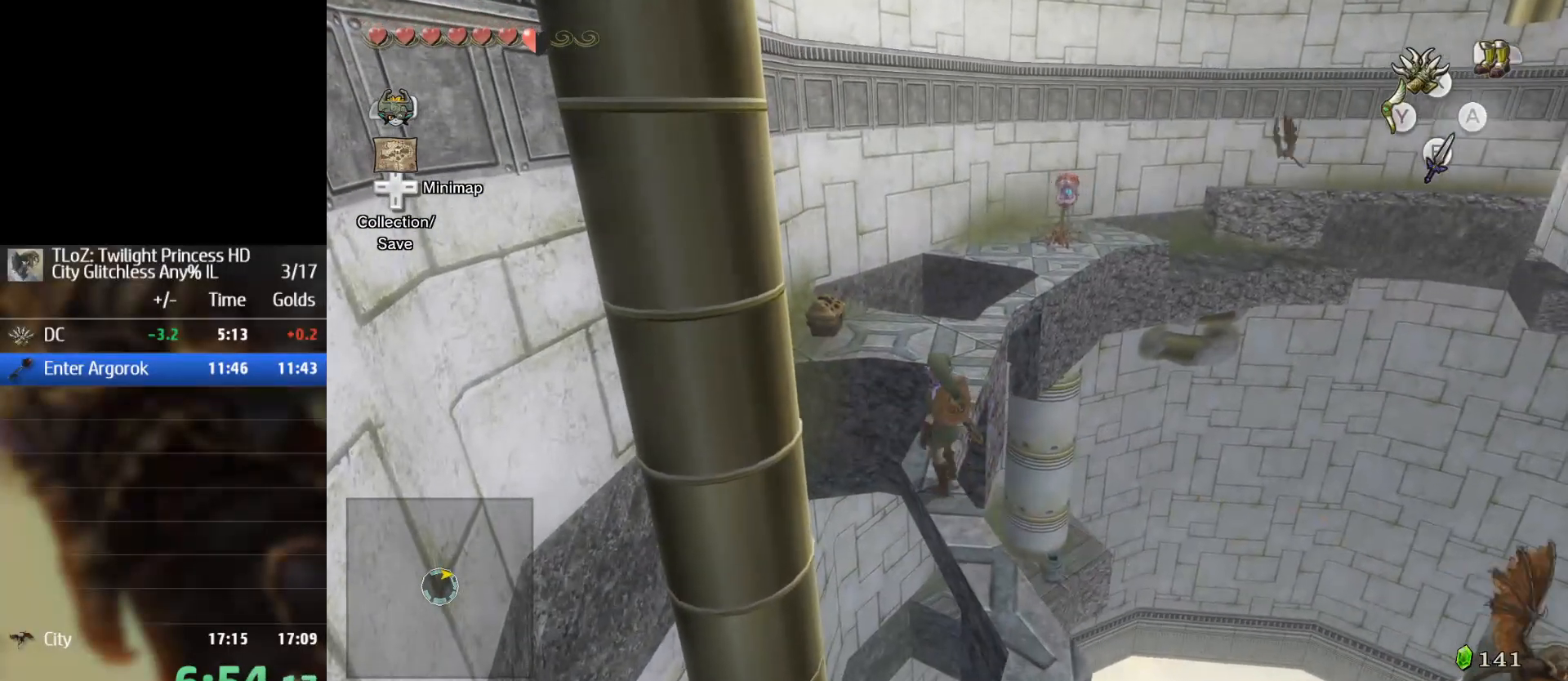
{"buttons": [], "left_stick": "up", "right_stick": "center", "button_events": []}
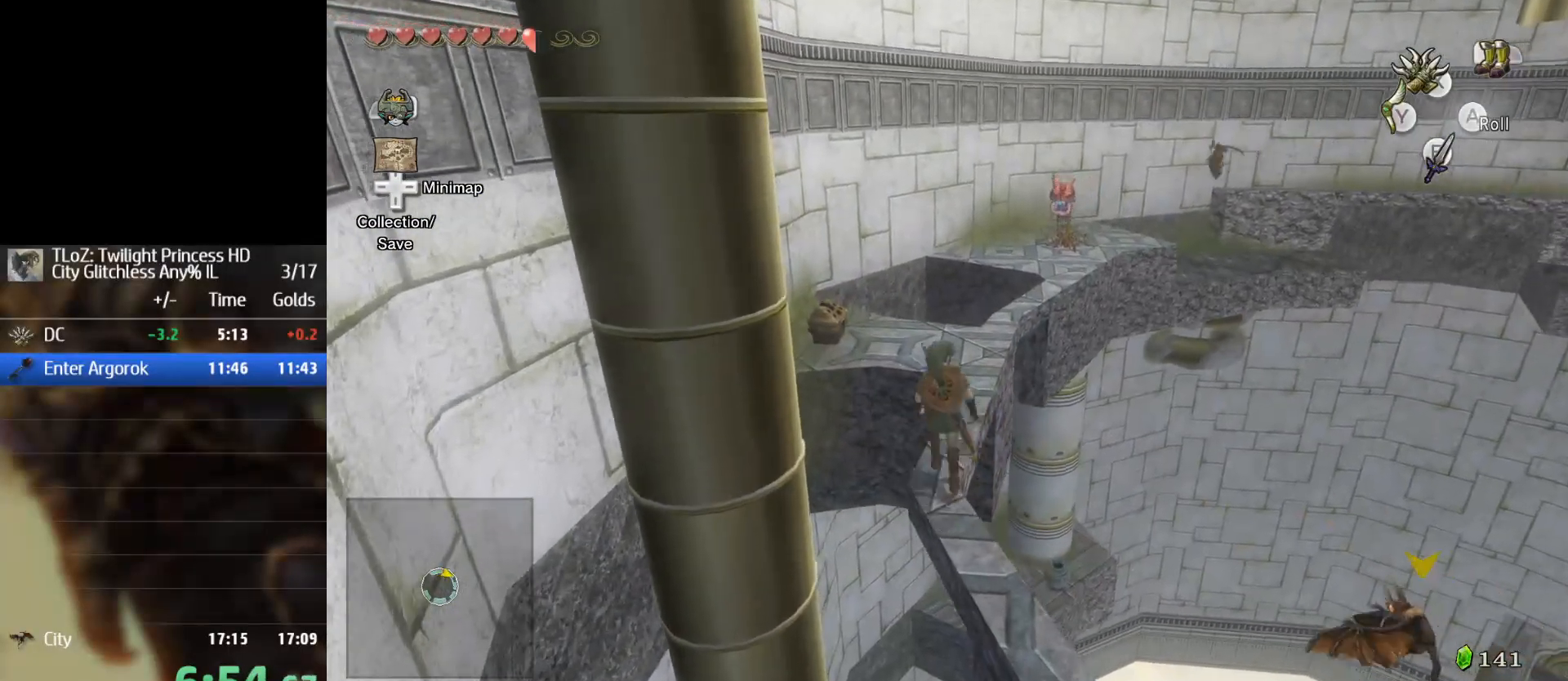
{"buttons": [], "left_stick": "up", "right_stick": "center", "button_events": []}
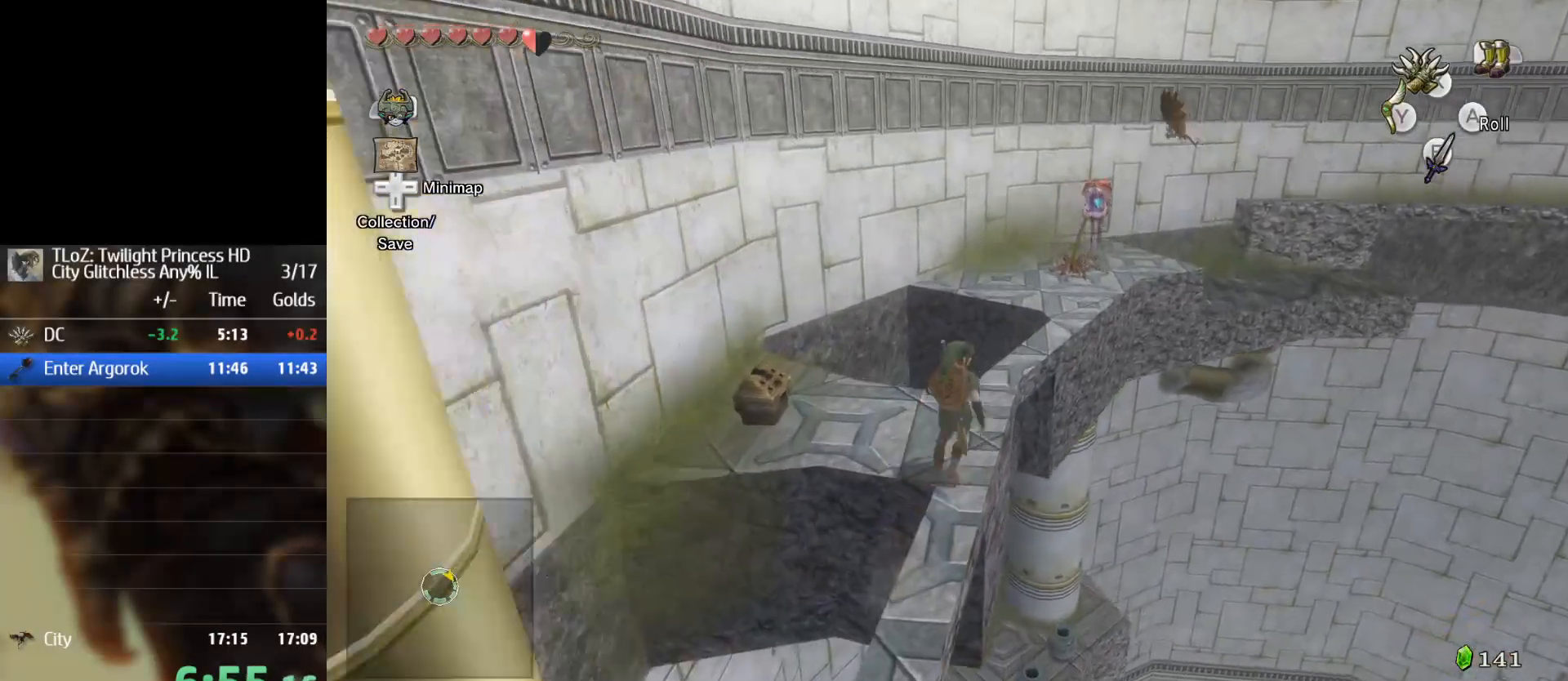
{"buttons": [], "left_stick": "up-right", "right_stick": "center", "button_events": [[233, "A", "down"], [333, "A", "up"]]}
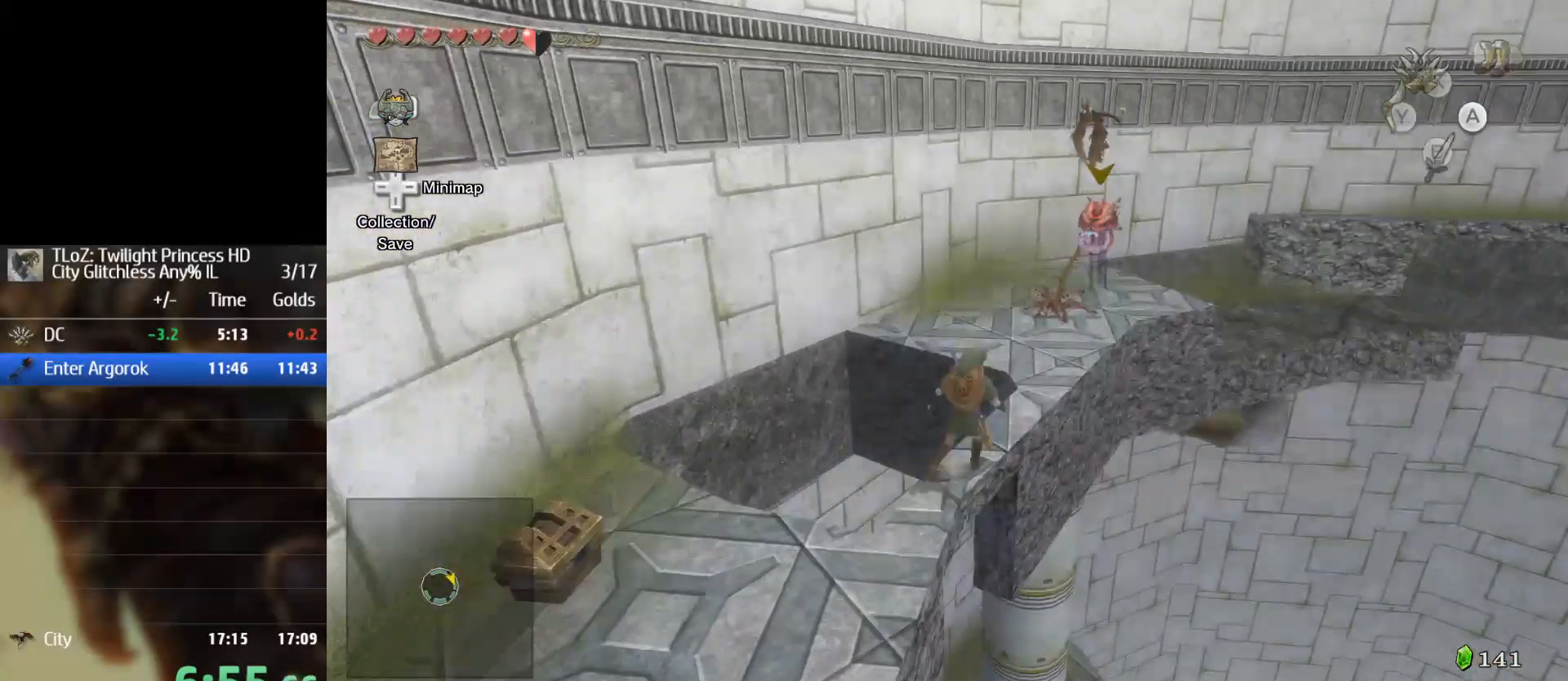
{"buttons": [], "left_stick": "up-right", "right_stick": "center", "button_events": []}
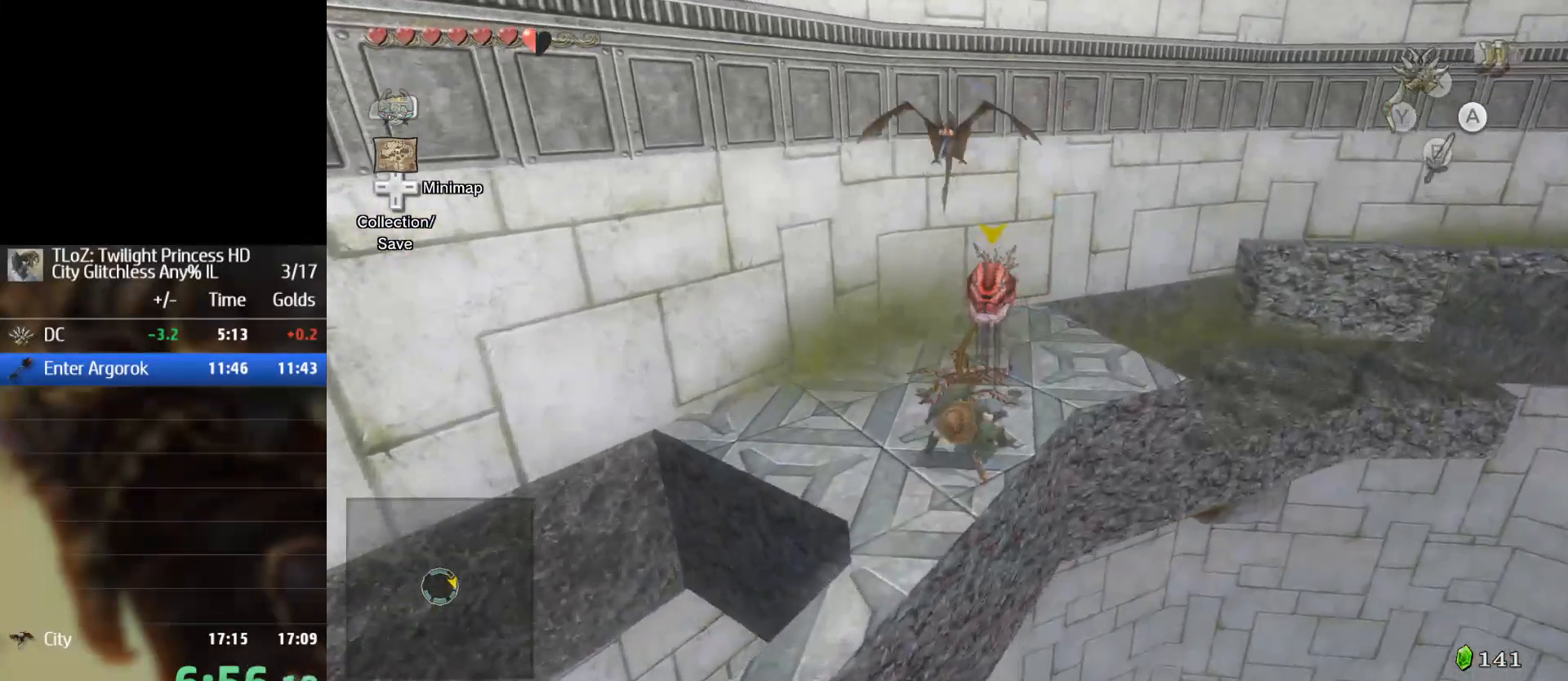
{"buttons": [], "left_stick": "down", "right_stick": "center", "button_events": [[100, "B", "down"], [333, "B", "up"]]}
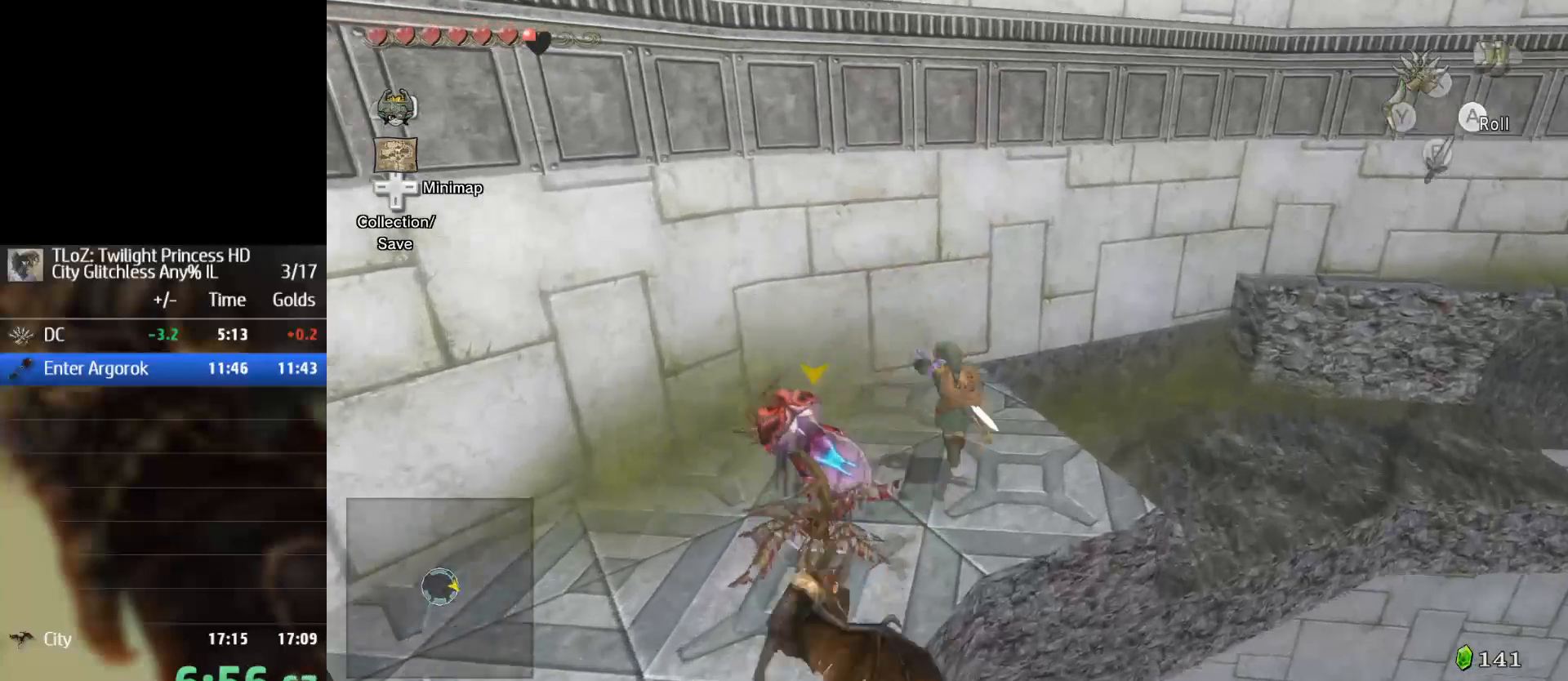
{"buttons": ["B"], "left_stick": "left", "right_stick": "center", "button_events": [[367, "B", "down"]]}
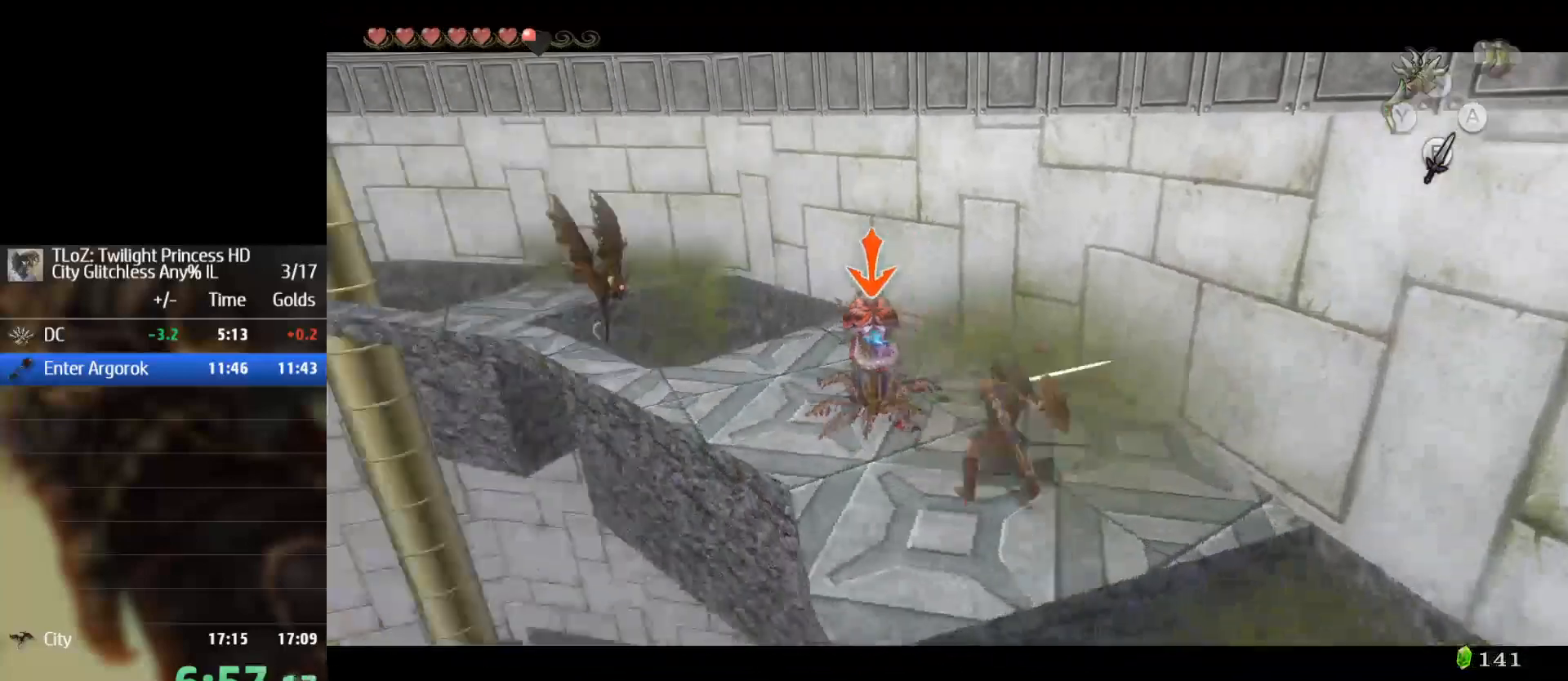
{"buttons": [], "left_stick": "up-left", "right_stick": "center", "button_events": [[67, "B", "up"]]}
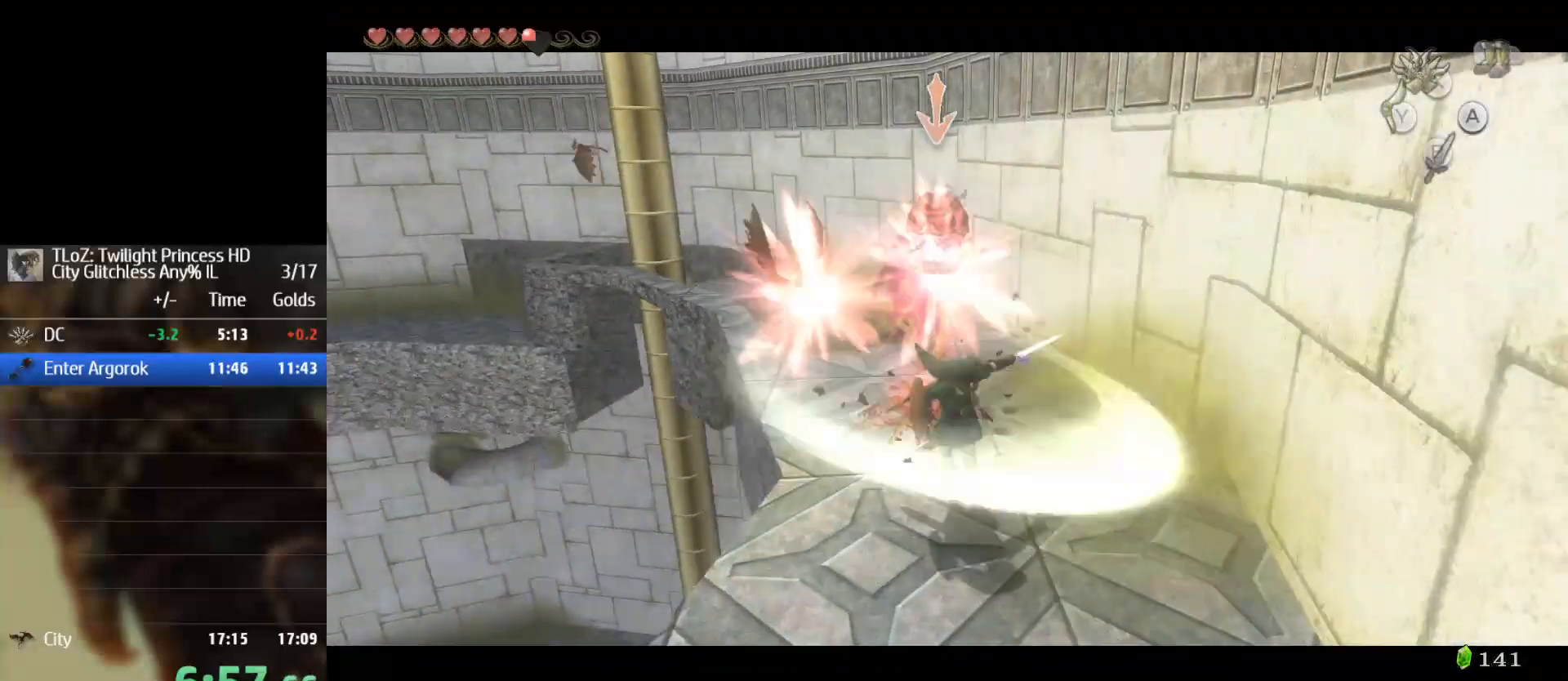
{"buttons": [], "left_stick": "center", "right_stick": "center", "button_events": []}
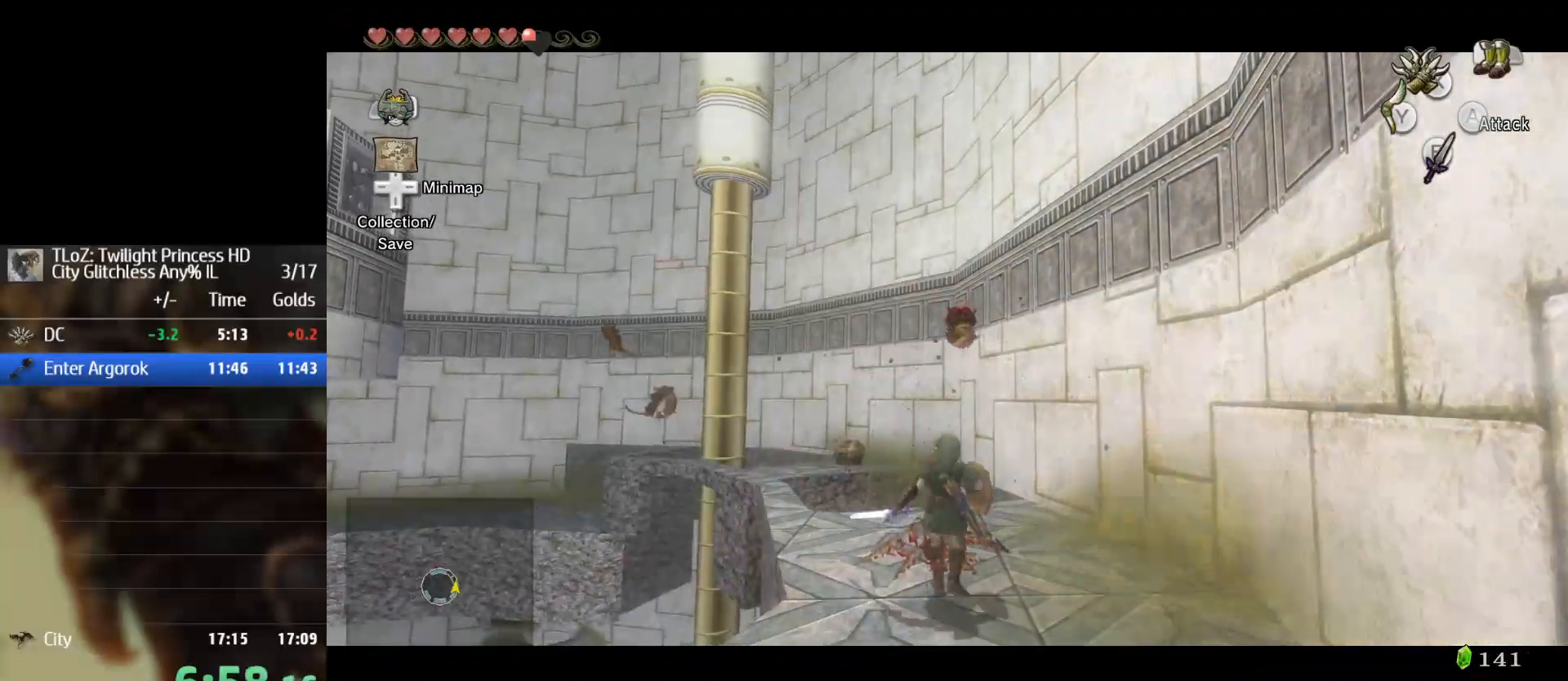
{"buttons": [], "left_stick": "center", "right_stick": "center", "button_events": []}
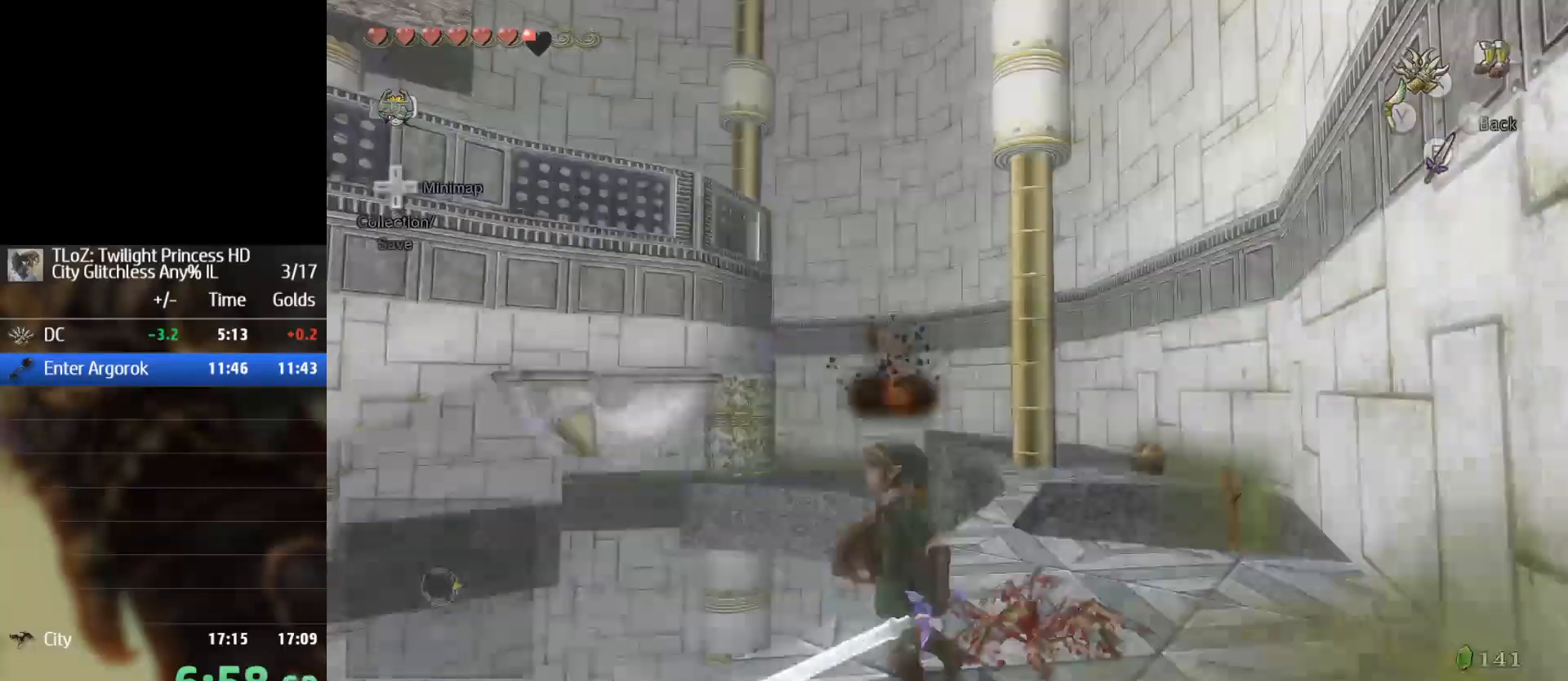
{"buttons": ["X"], "left_stick": "center", "right_stick": "center", "button_events": [[300, "X", "down"]]}
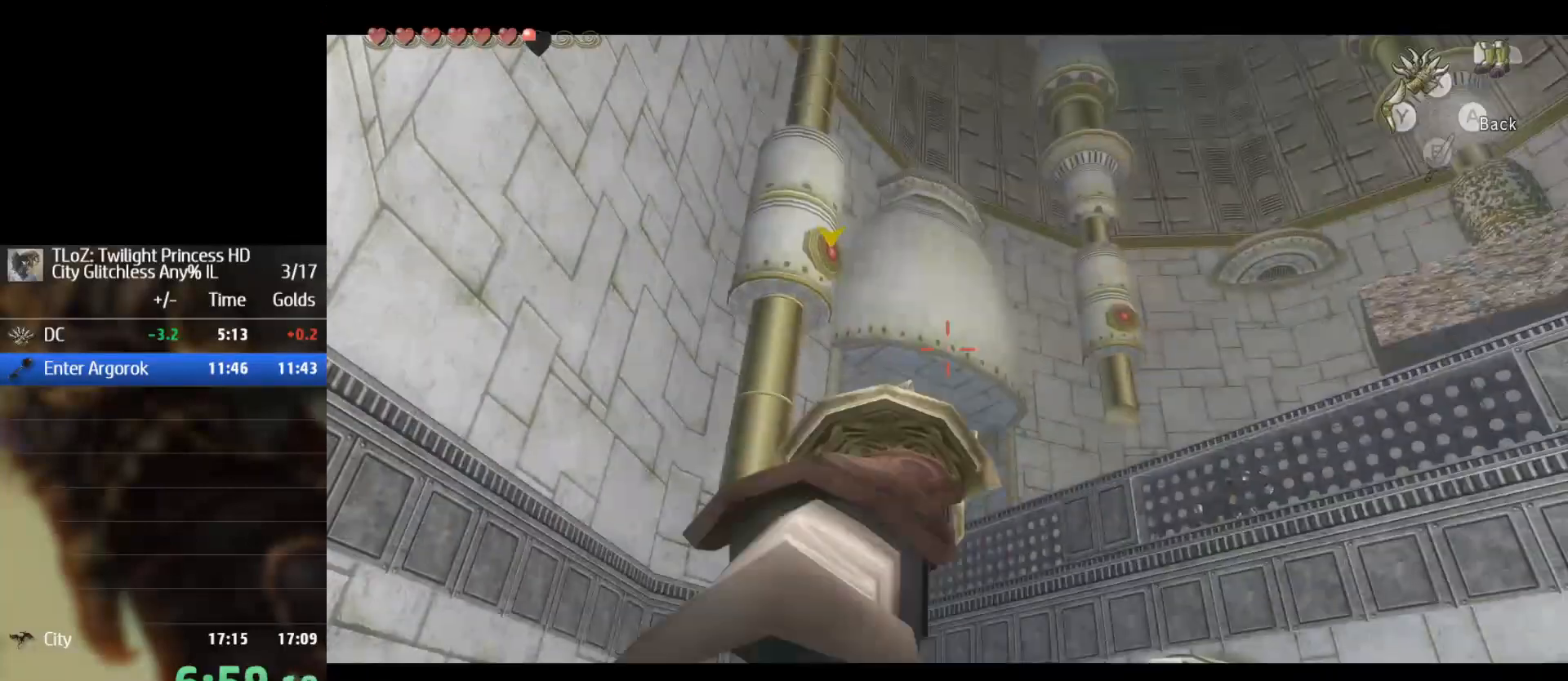
{"buttons": [], "left_stick": "center", "right_stick": "center", "button_events": [[367, "X", "up"]]}
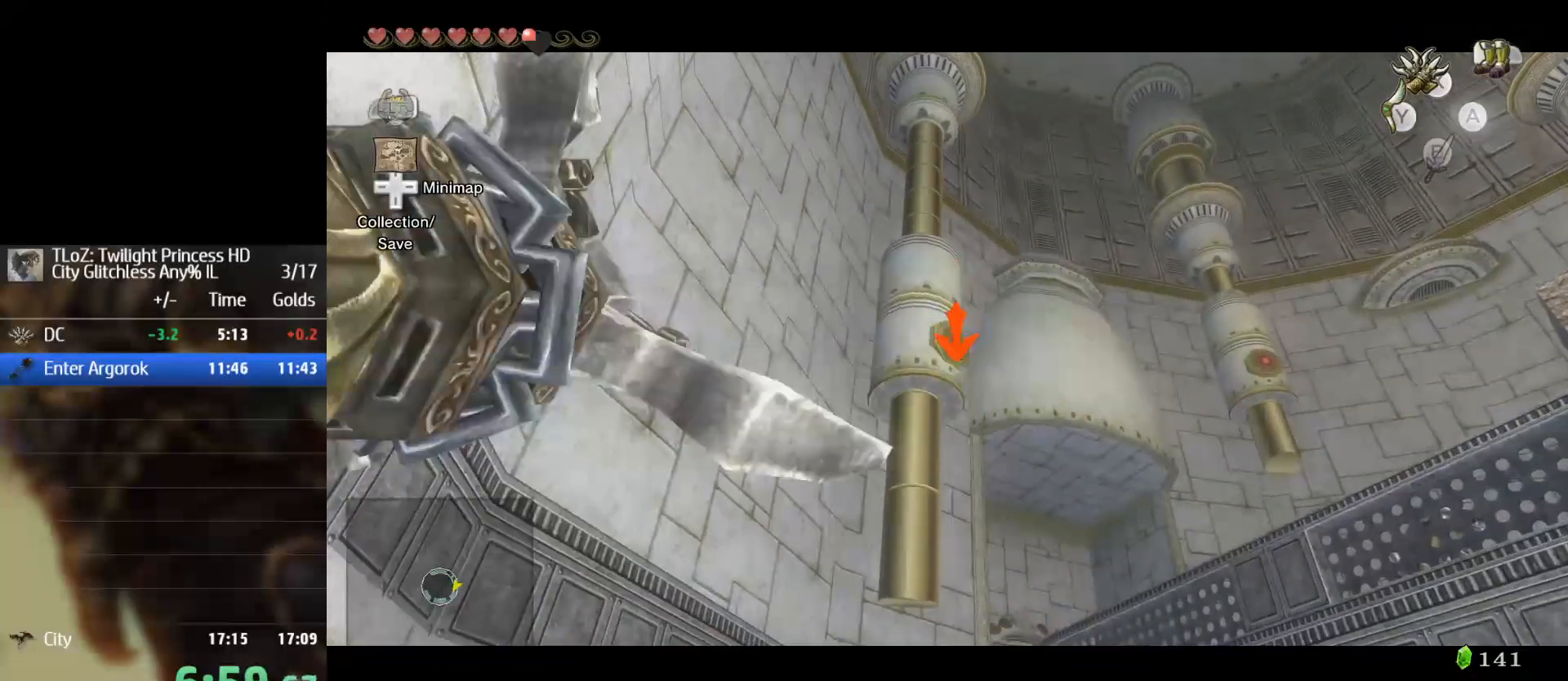
{"buttons": [], "left_stick": "center", "right_stick": "center", "button_events": []}
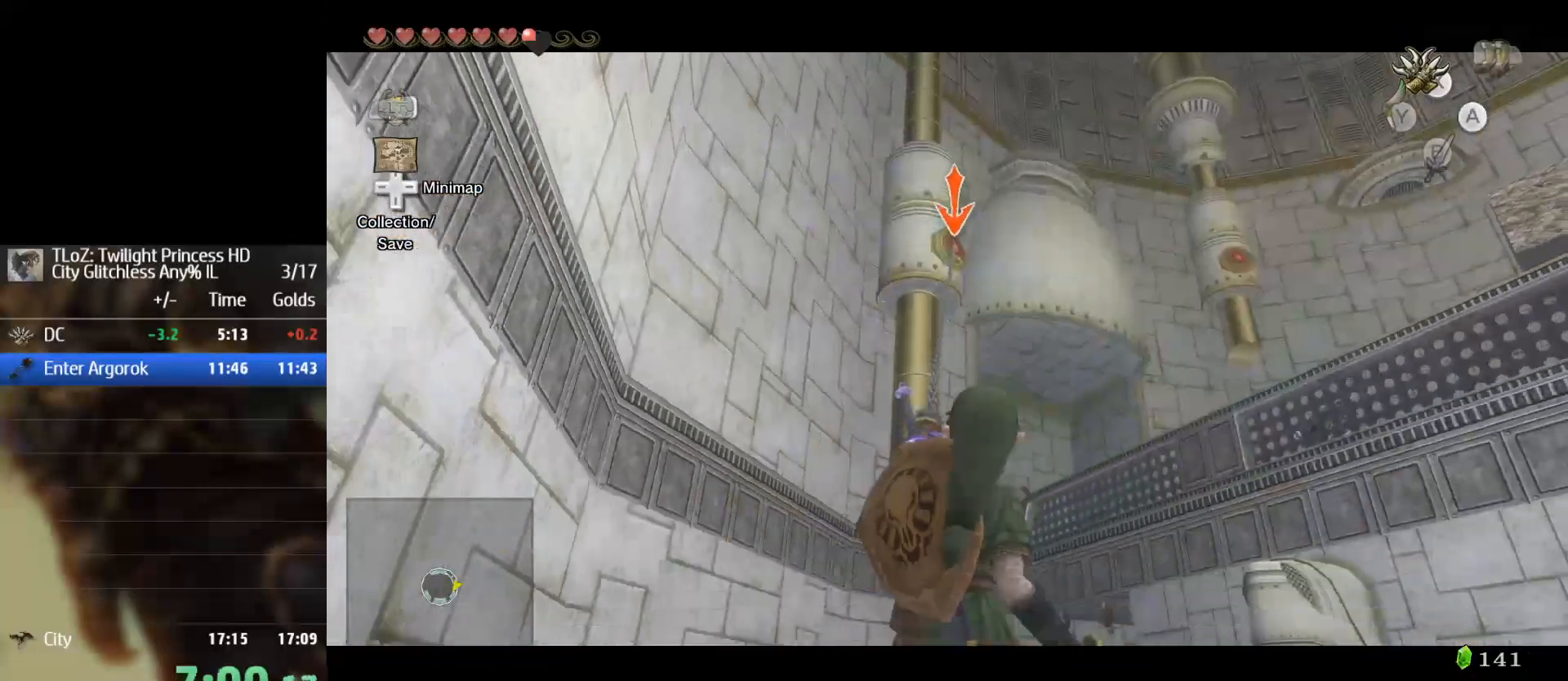
{"buttons": [], "left_stick": "center", "right_stick": "center", "button_events": []}
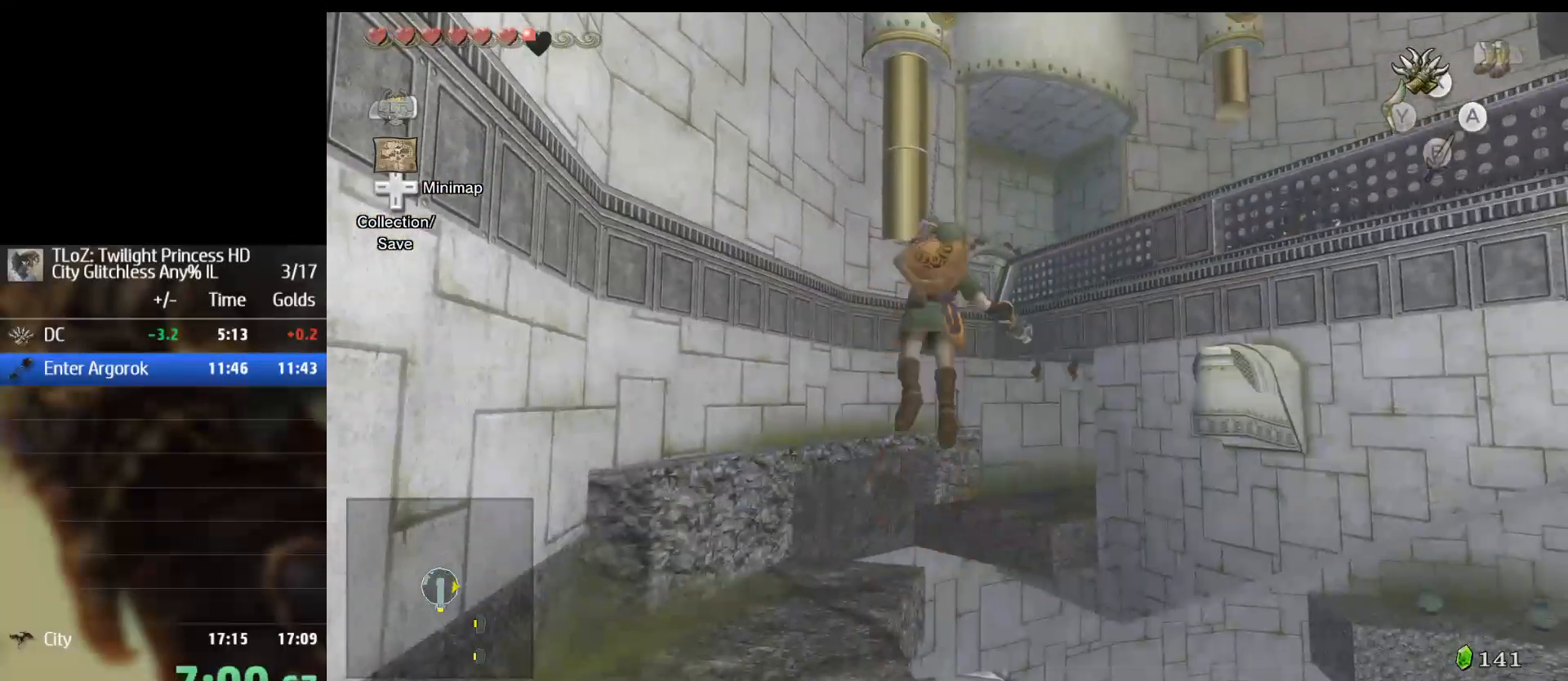
{"buttons": [], "left_stick": "center", "right_stick": "center", "button_events": []}
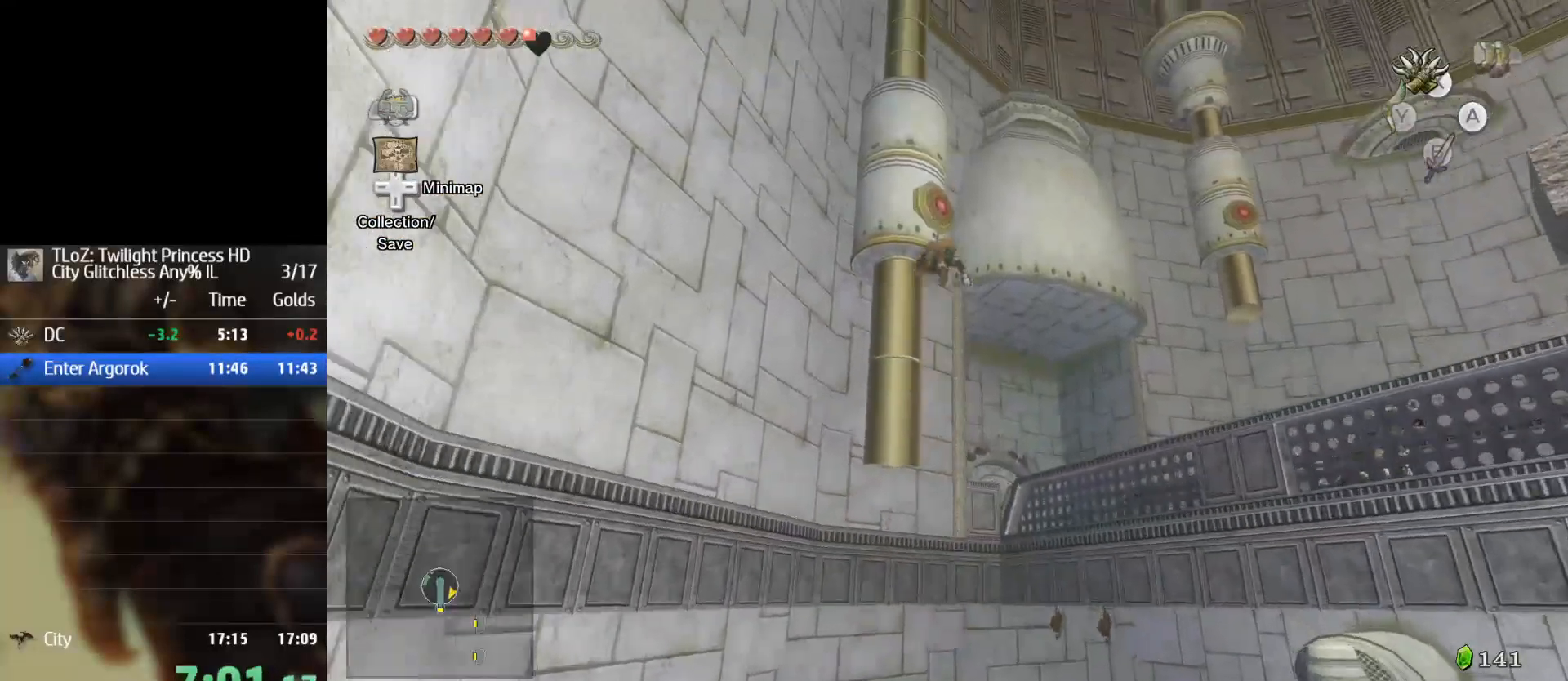
{"buttons": ["X"], "left_stick": "center", "right_stick": "center", "button_events": [[200, "X", "down"]]}
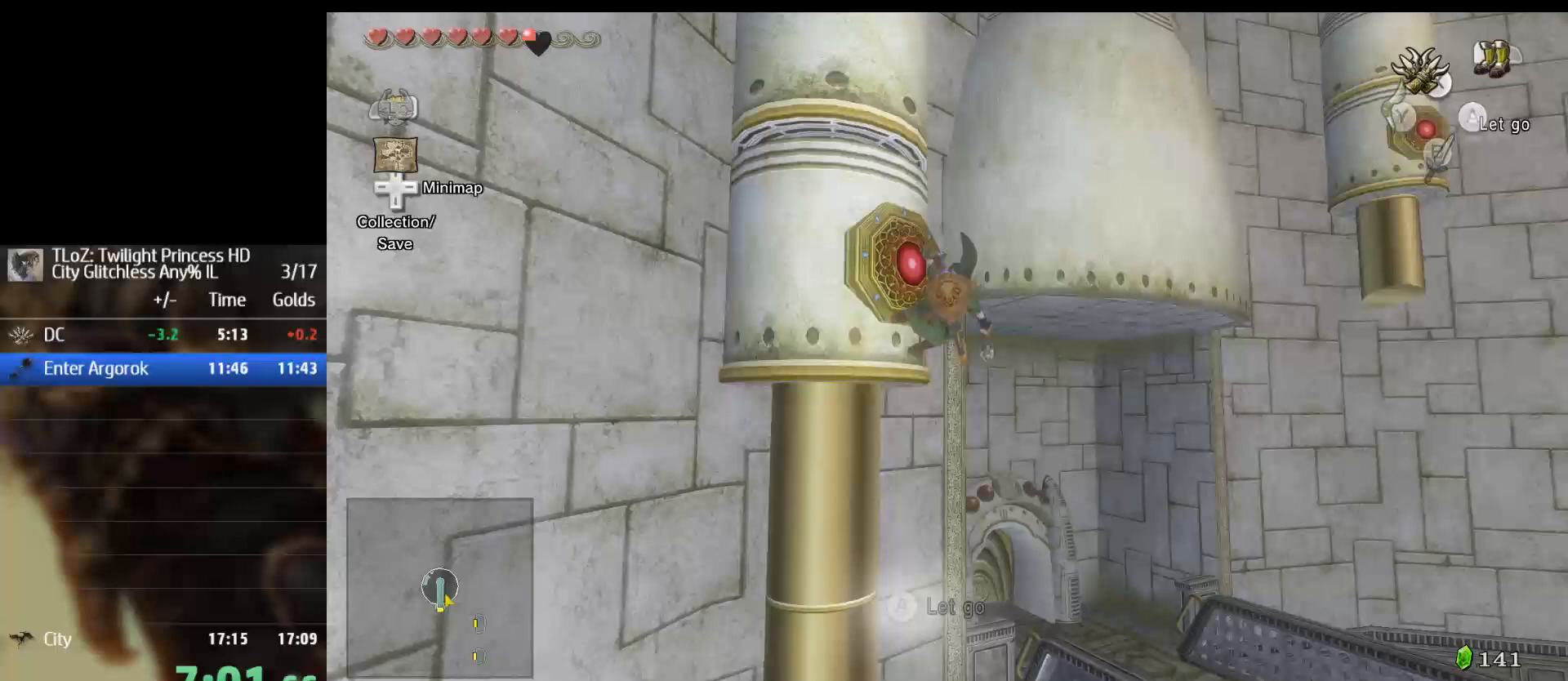
{"buttons": [], "left_stick": "center", "right_stick": "center", "button_events": [[100, "X", "up"]]}
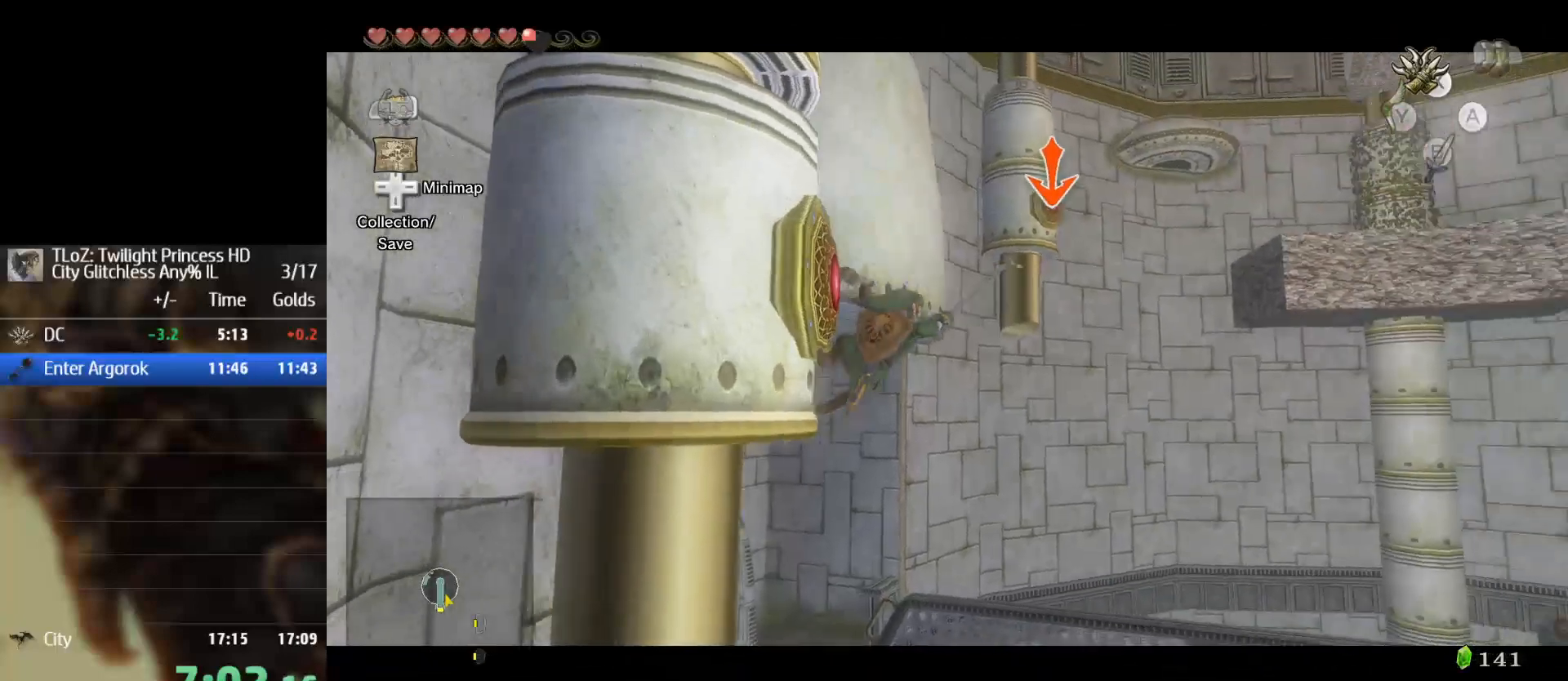
{"buttons": [], "left_stick": "center", "right_stick": "center", "button_events": []}
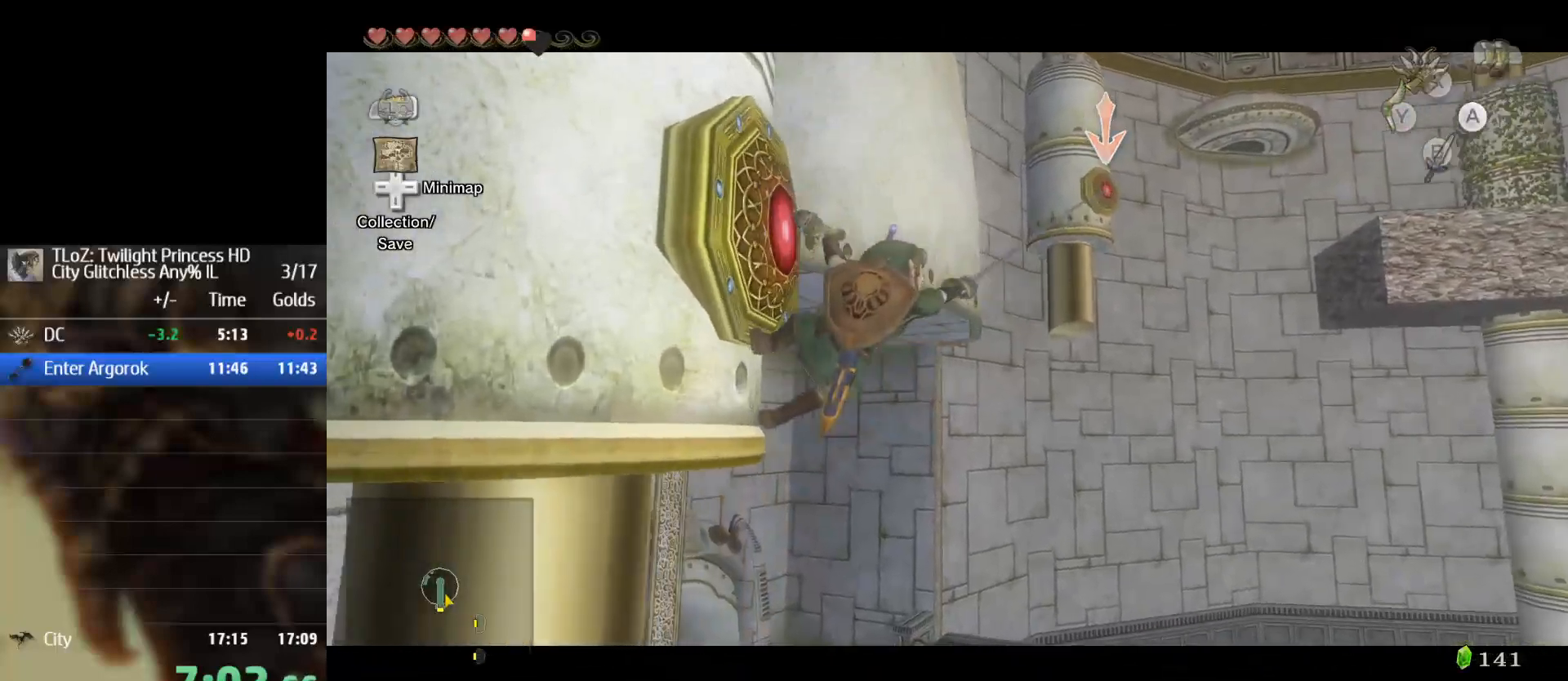
{"buttons": [], "left_stick": "center", "right_stick": "center", "button_events": []}
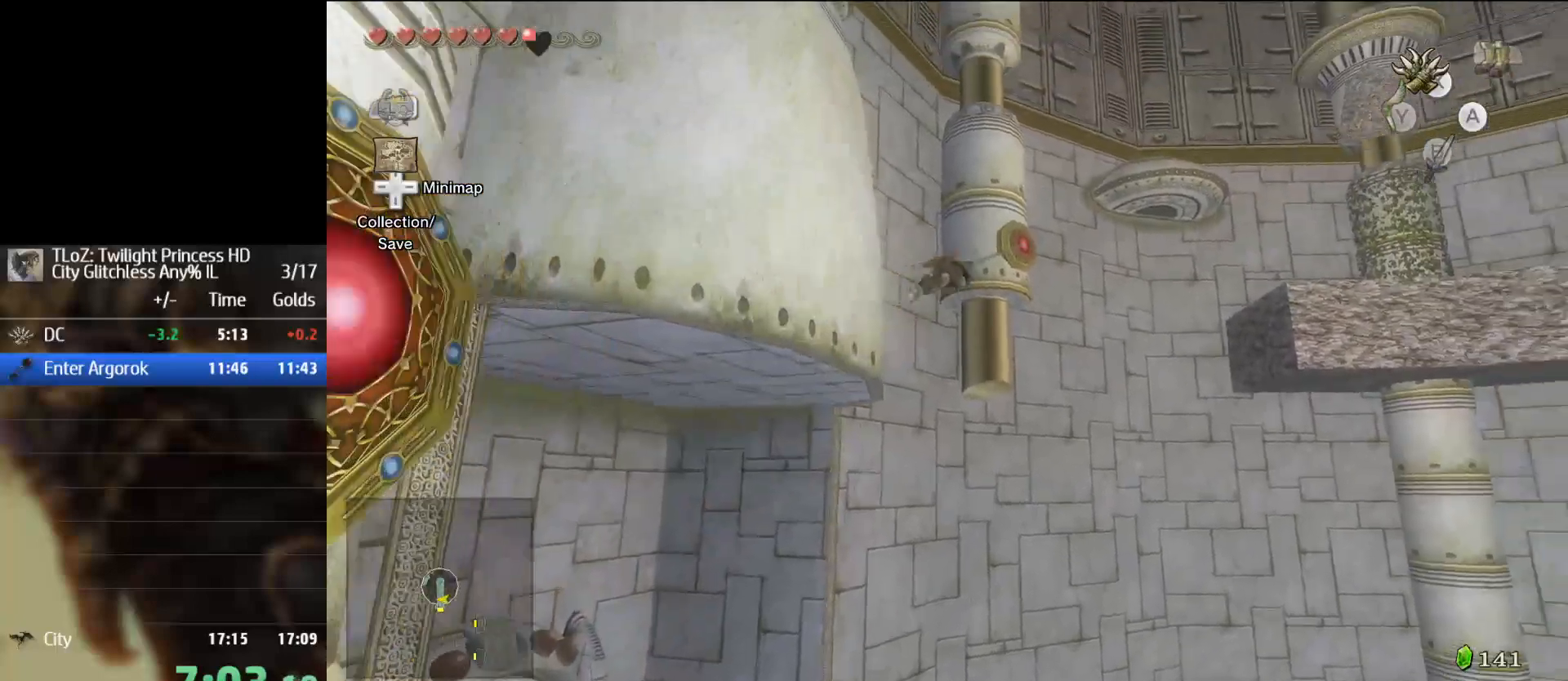
{"buttons": ["X"], "left_stick": "center", "right_stick": "center", "button_events": [[433, "X", "down"]]}
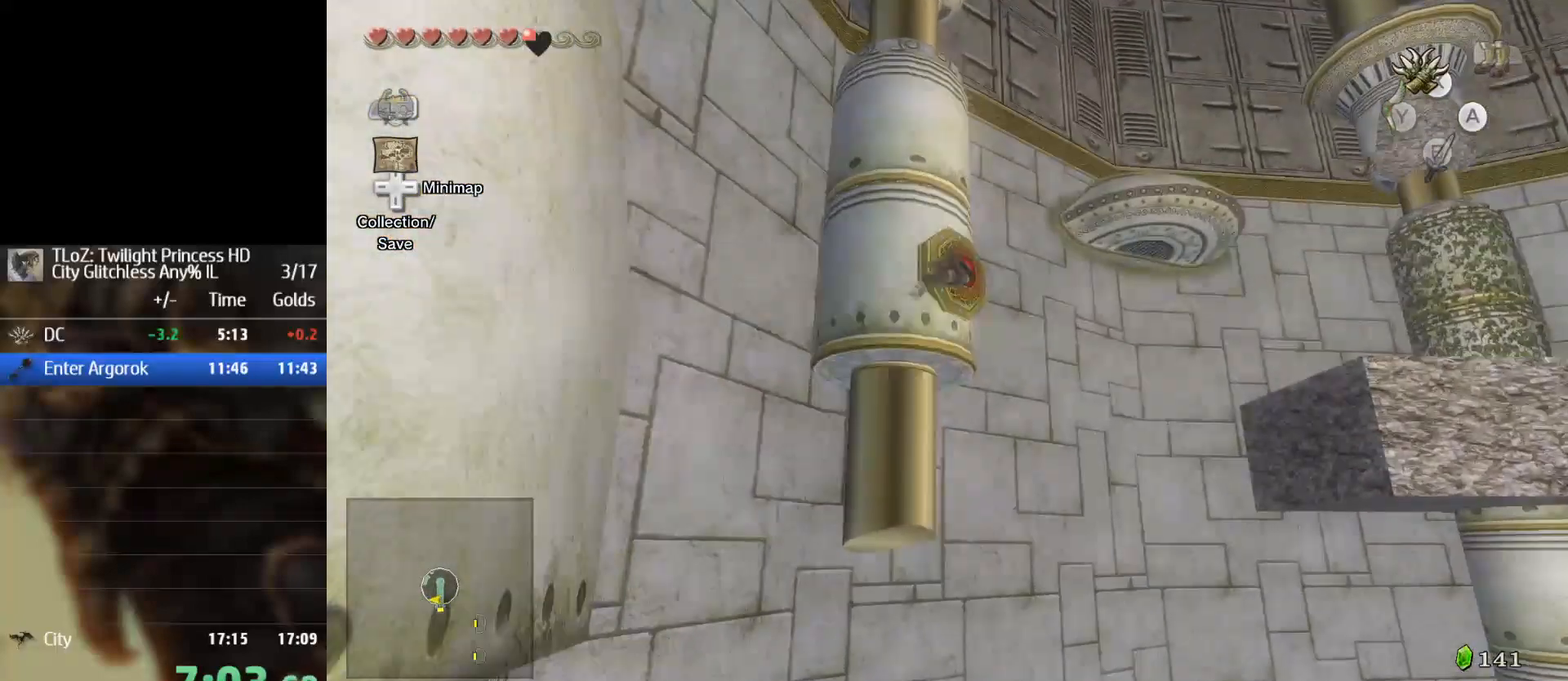
{"buttons": ["X"], "left_stick": "center", "right_stick": "center", "button_events": []}
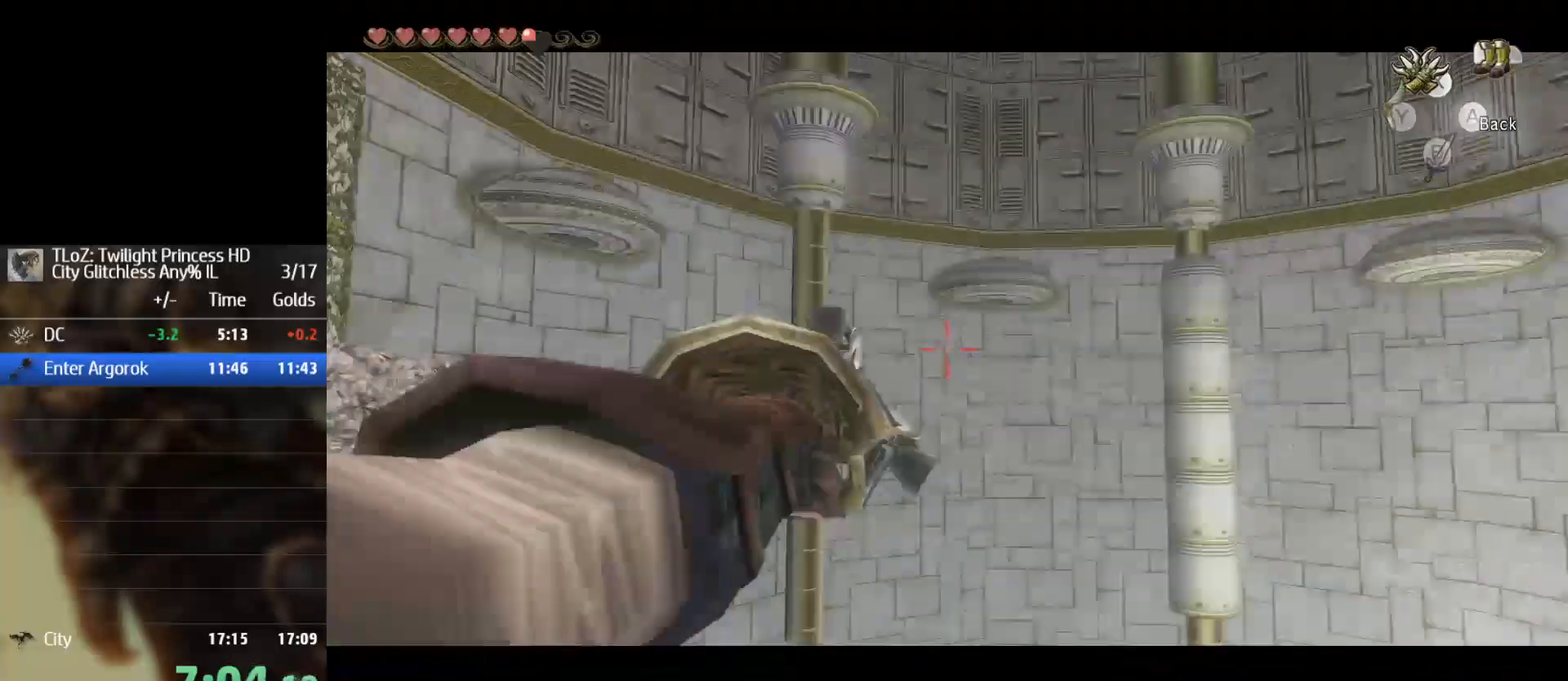
{"buttons": ["X"], "left_stick": "center", "right_stick": "center", "button_events": []}
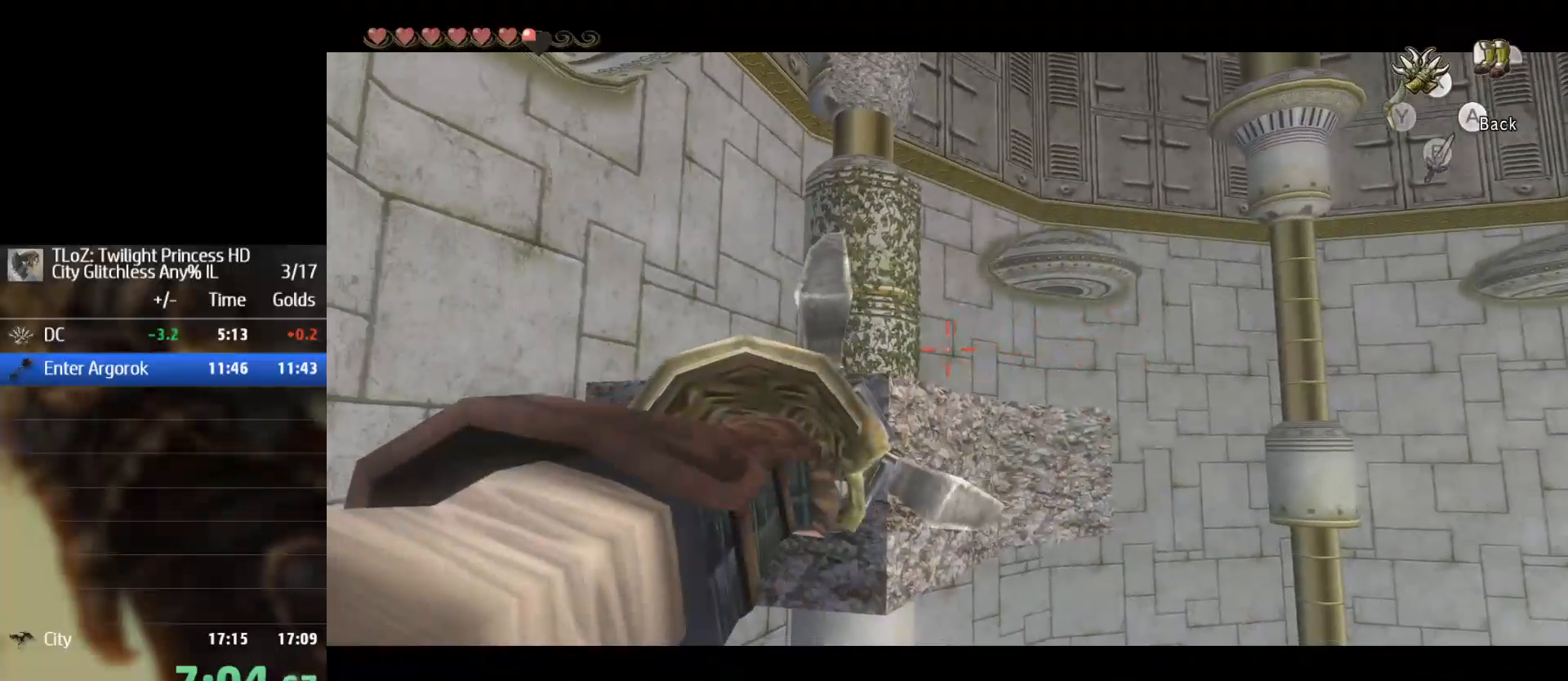
{"buttons": [], "left_stick": "center", "right_stick": "center", "button_events": [[100, "X", "up"]]}